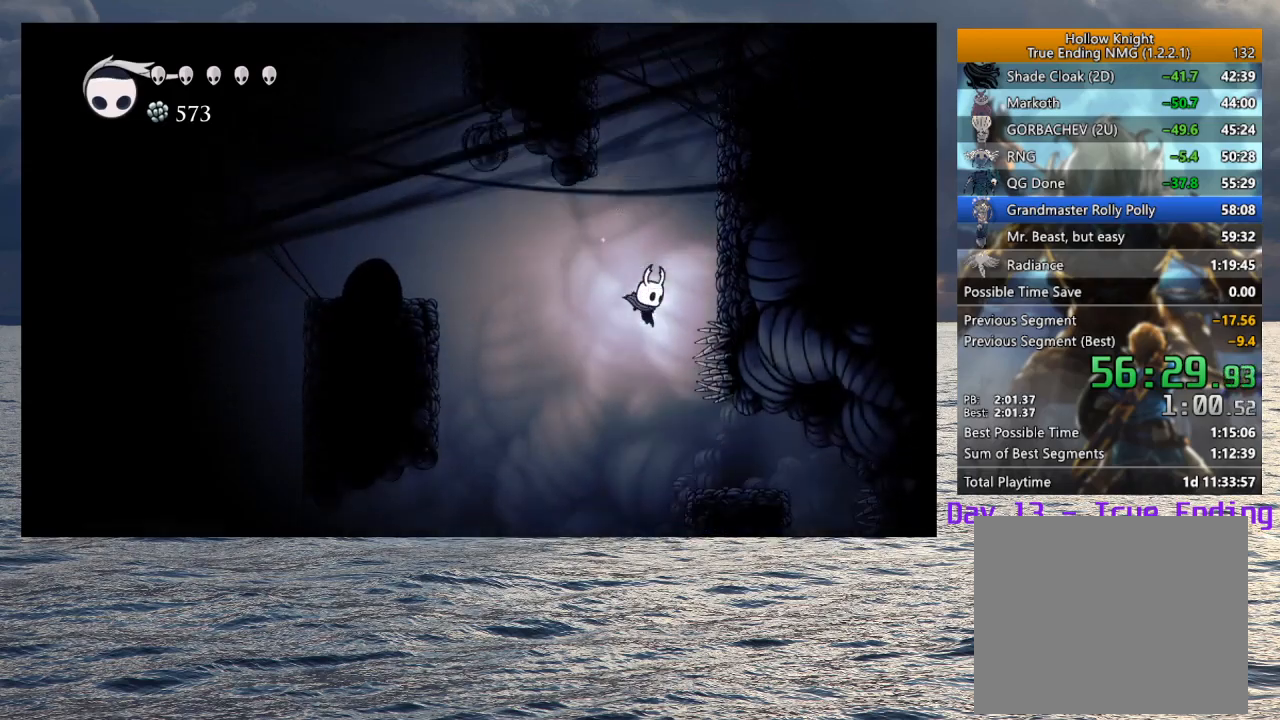
Gameplay with a controller (PlayStation layout); each line is a JSON object with the inputs held at the frame after it (dt_ms = milliseconds from this image to that frame). "button_events" lists button changes between this image and that frame as [ms after this image, input, new state], when the widget could be followed in between (sticks are given only as held states).
{"dt_ms": 500, "buttons": [], "left_stick": "right", "right_stick": "center", "button_events": [[217, "R2", "down"], [367, "R2", "up"]]}
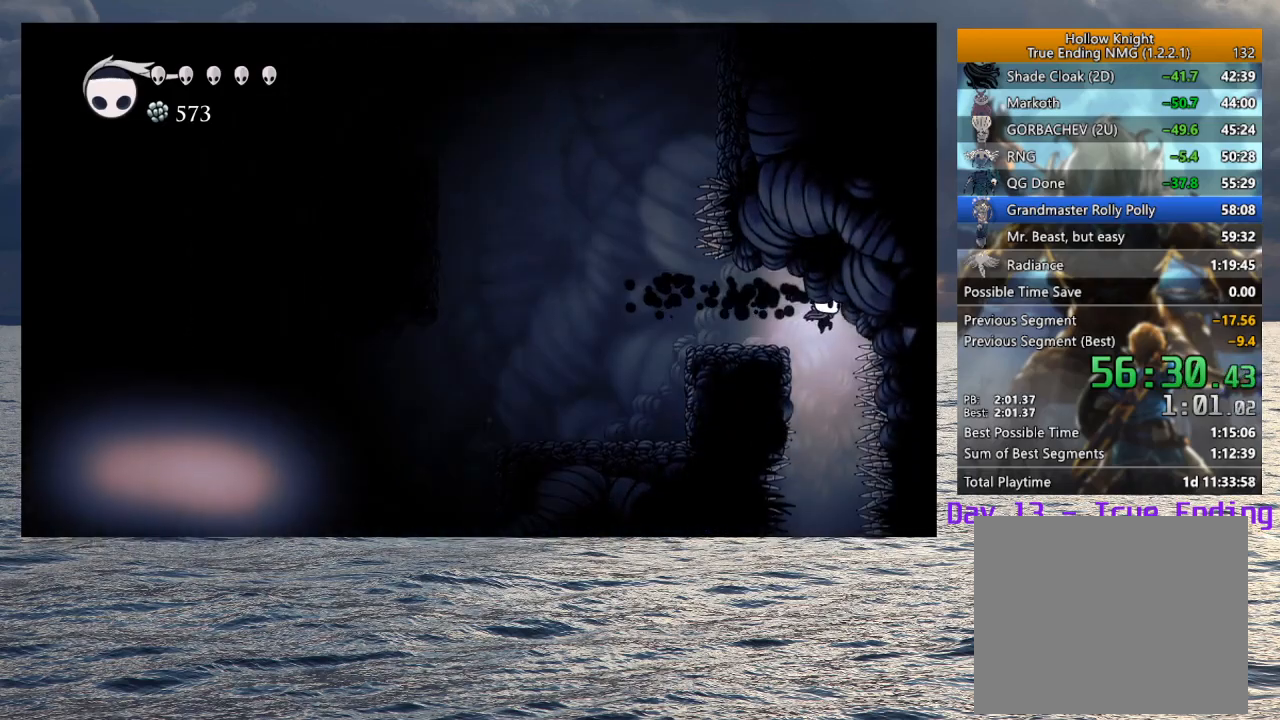
{"dt_ms": 500, "buttons": [], "left_stick": "center", "right_stick": "center", "button_events": [[33, "TOUCHPAD", "down"], [117, "TOUCHPAD", "up"]]}
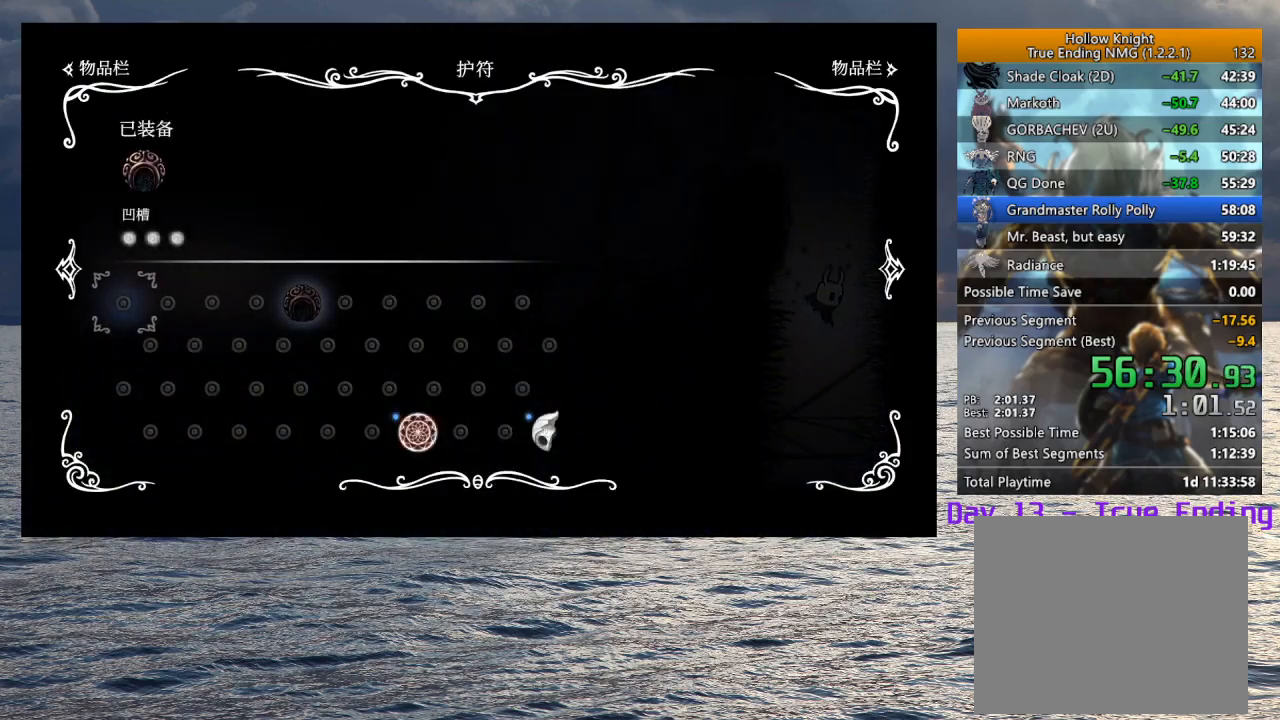
{"dt_ms": 500, "buttons": [], "left_stick": "left", "right_stick": "center", "button_events": [[267, "TOUCHPAD", "down"], [417, "TOUCHPAD", "up"]]}
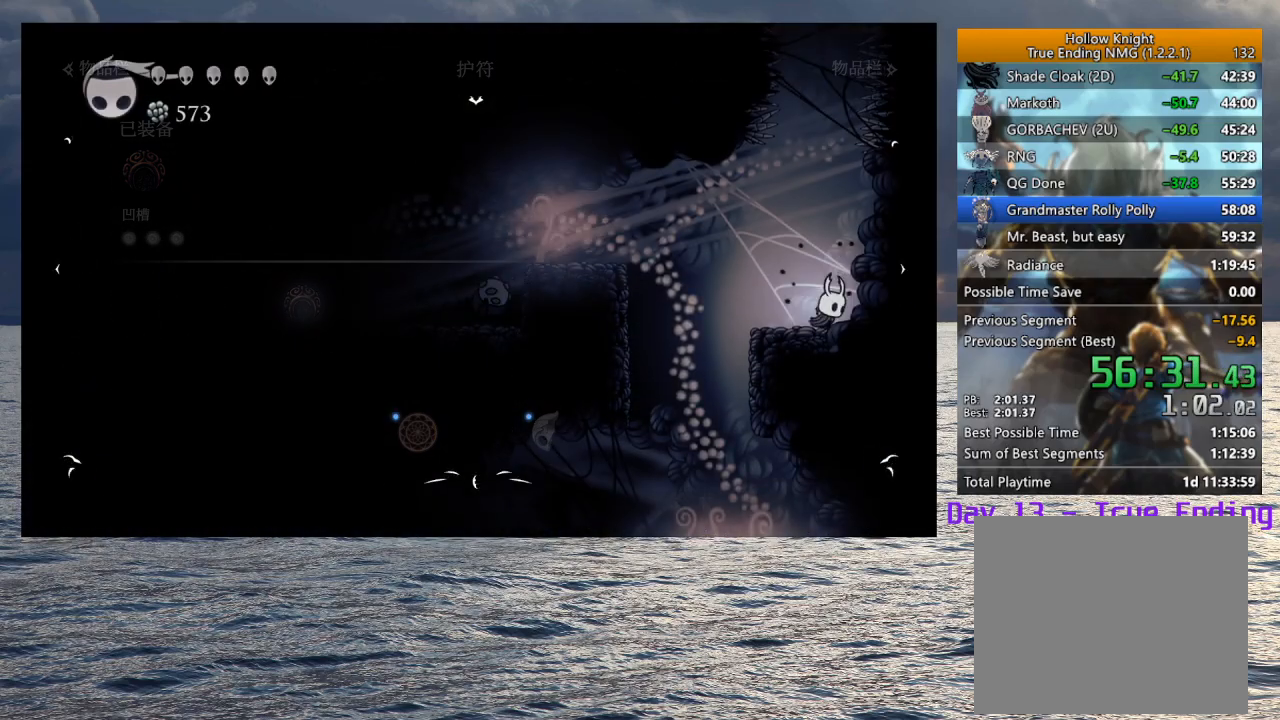
{"dt_ms": 500, "buttons": [], "left_stick": "center", "right_stick": "center", "button_events": [[100, "R2", "down"], [283, "R2", "up"], [400, "TOUCHPAD", "down"], [500, "TOUCHPAD", "up"]]}
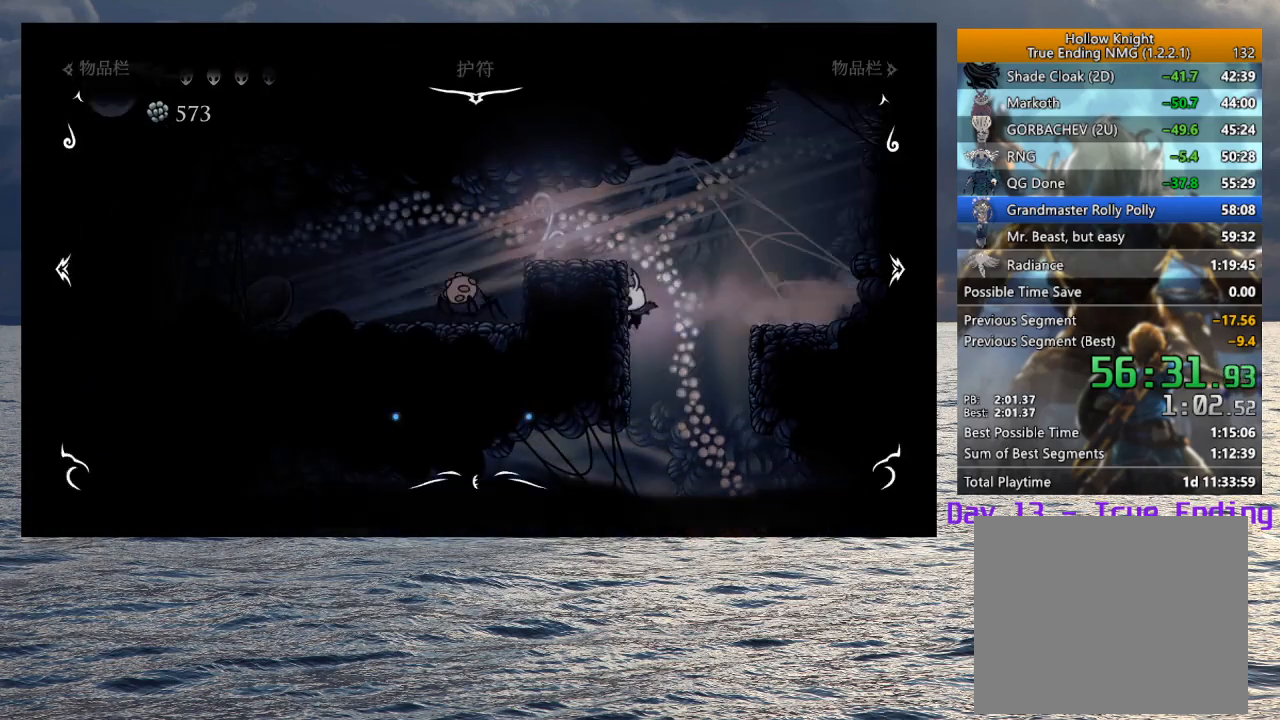
{"dt_ms": 500, "buttons": [], "left_stick": "center", "right_stick": "center", "button_events": []}
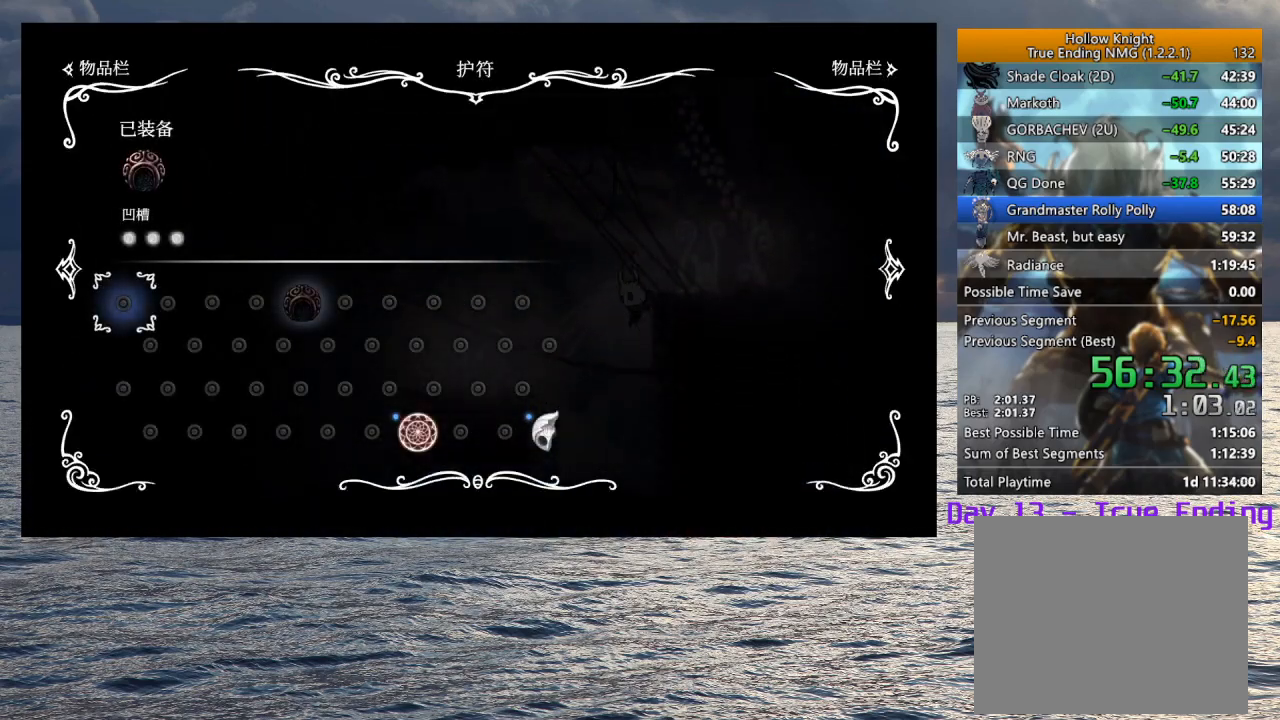
{"dt_ms": 500, "buttons": [], "left_stick": "center", "right_stick": "center", "button_events": [[167, "TOUCHPAD", "down"], [283, "TOUCHPAD", "up"]]}
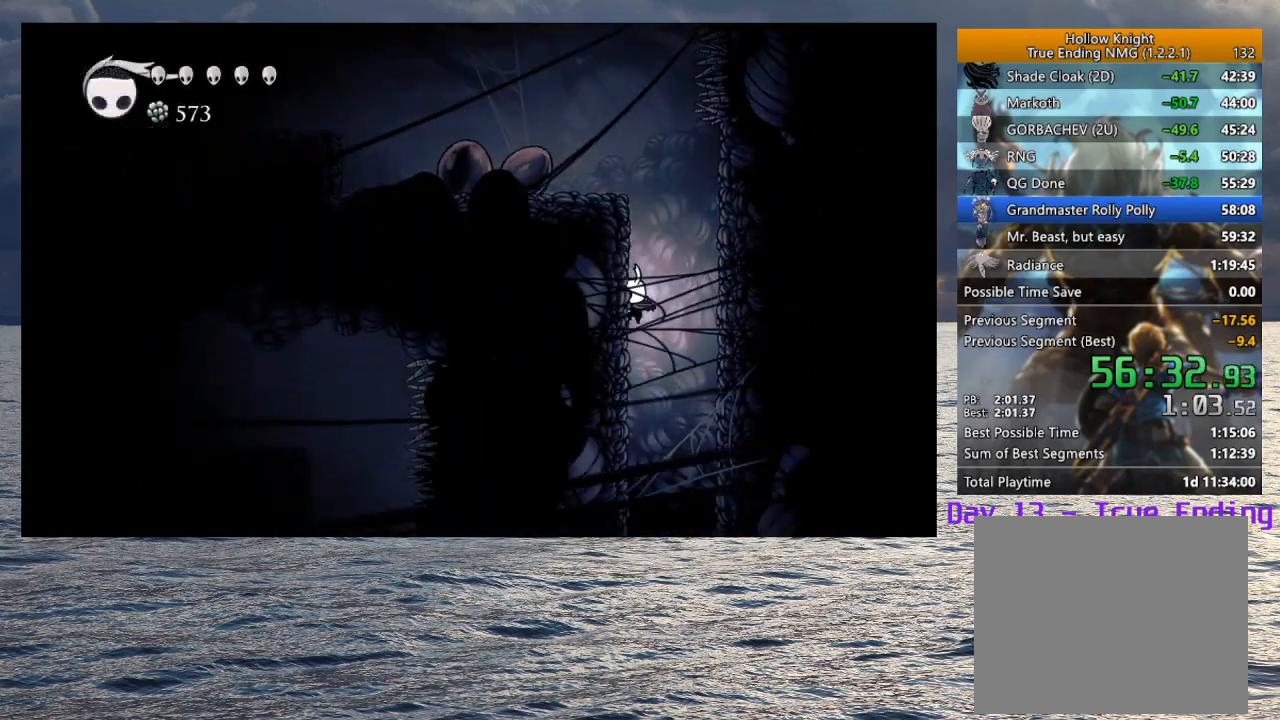
{"dt_ms": 500, "buttons": ["R2"], "left_stick": "left", "right_stick": "center", "button_events": [[500, "R2", "down"]]}
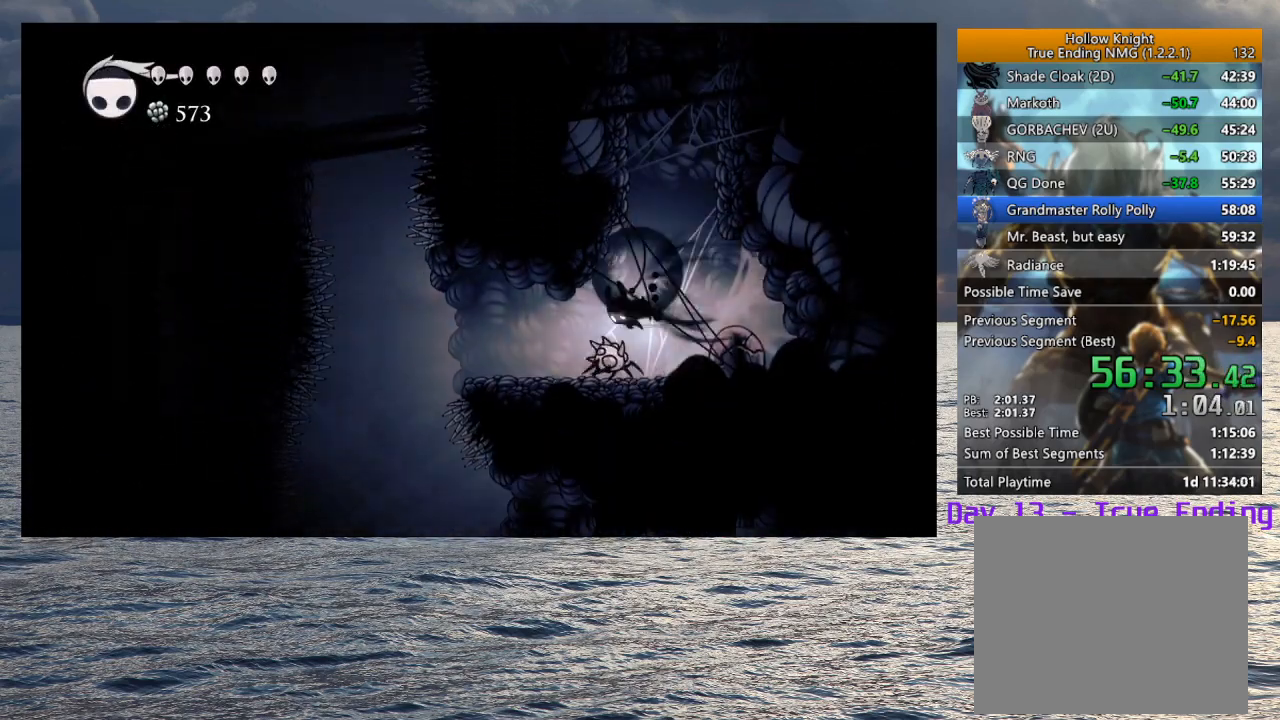
{"dt_ms": 1000, "buttons": [], "left_stick": "down-right", "right_stick": "center", "button_events": [[133, "R2", "up"]]}
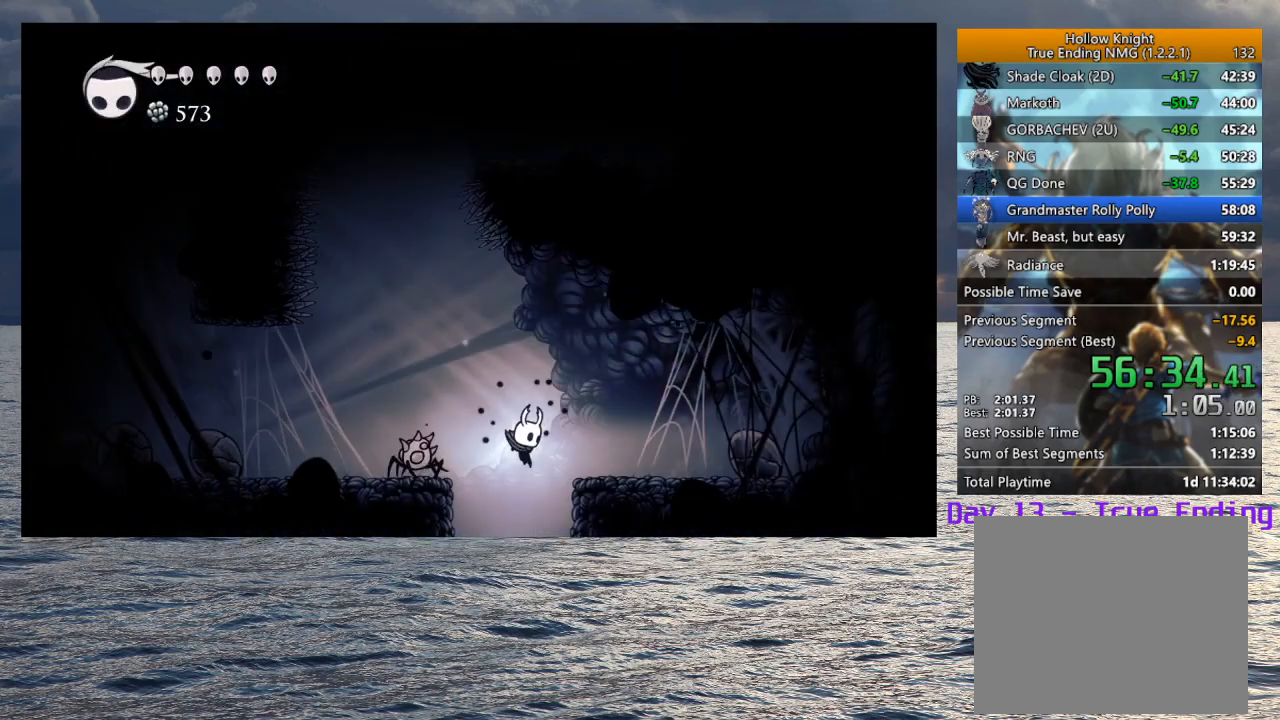
{"dt_ms": 500, "buttons": [], "left_stick": "left", "right_stick": "center", "button_events": []}
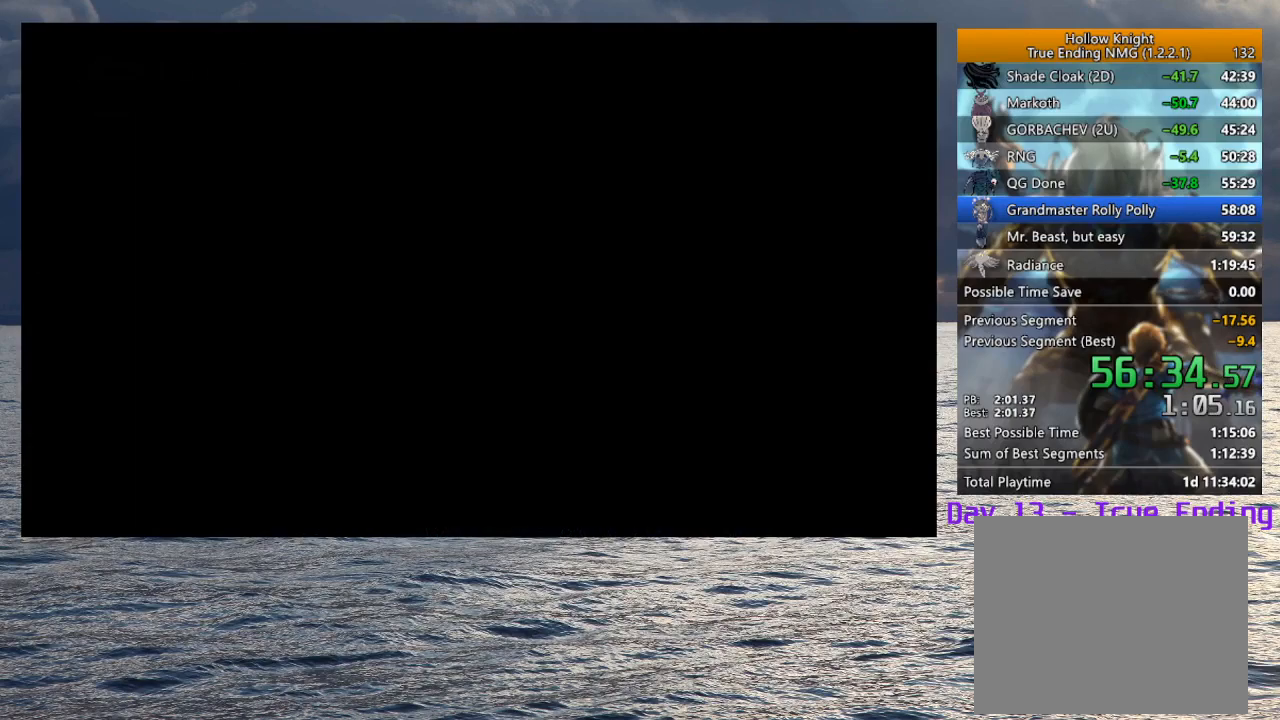
{"dt_ms": 500, "buttons": [], "left_stick": "left", "right_stick": "center", "button_events": []}
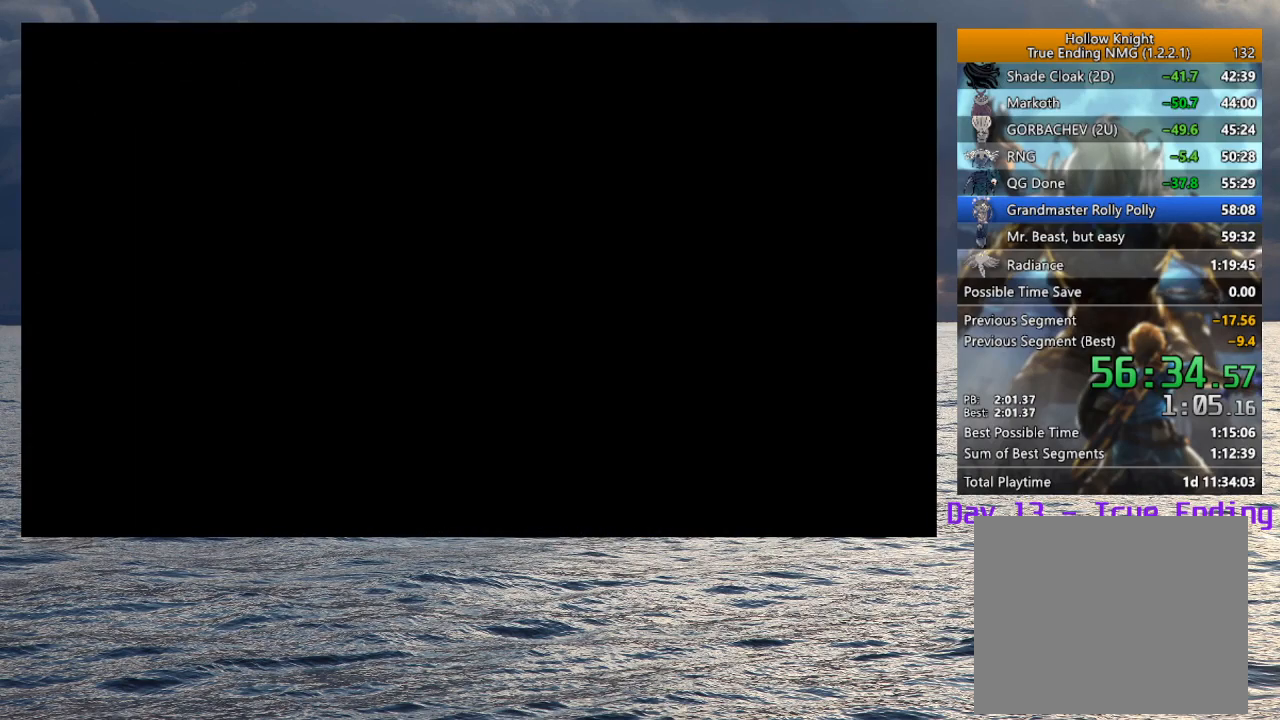
{"dt_ms": 500, "buttons": [], "left_stick": "left", "right_stick": "center", "button_events": []}
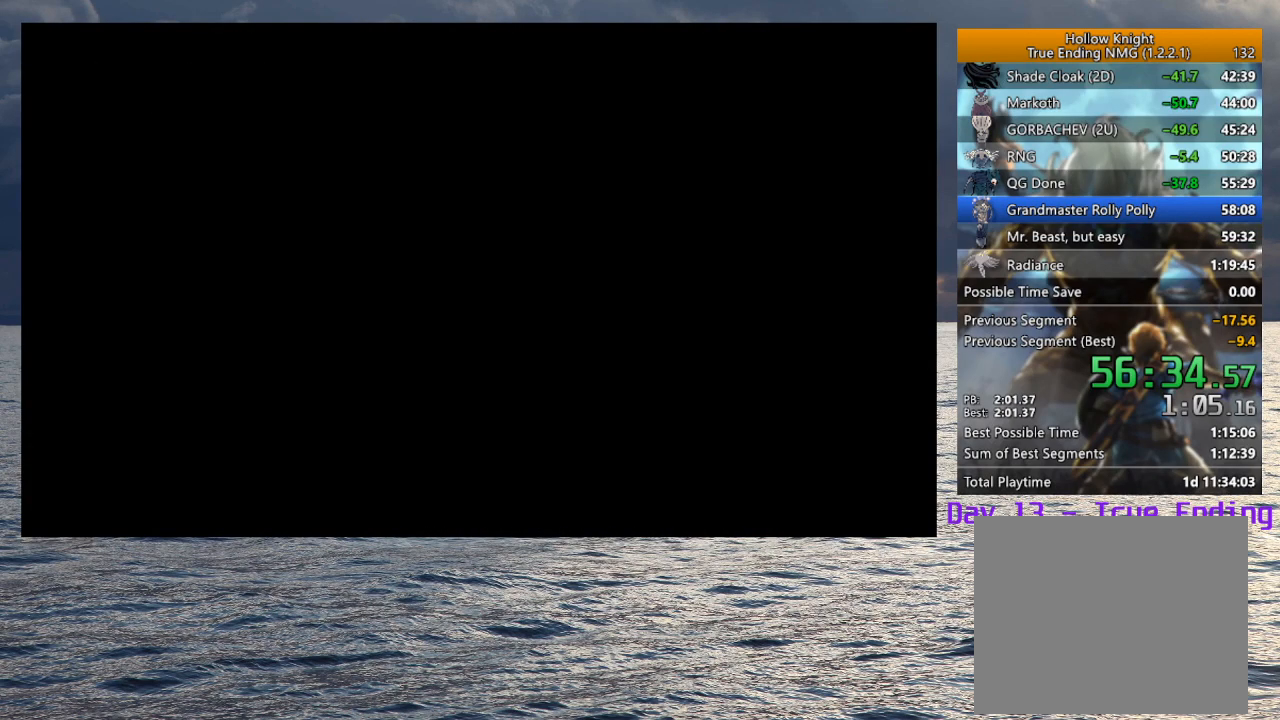
{"dt_ms": 500, "buttons": [], "left_stick": "left", "right_stick": "center", "button_events": []}
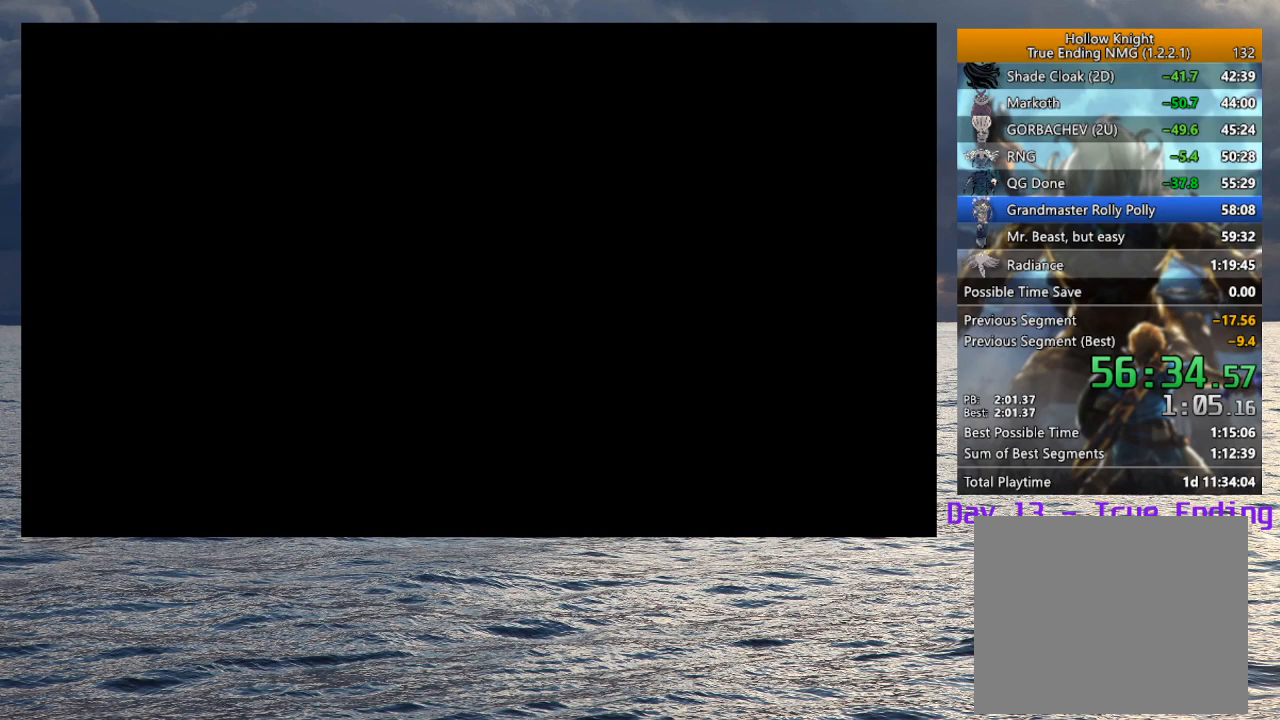
{"dt_ms": 500, "buttons": [], "left_stick": "left", "right_stick": "center", "button_events": []}
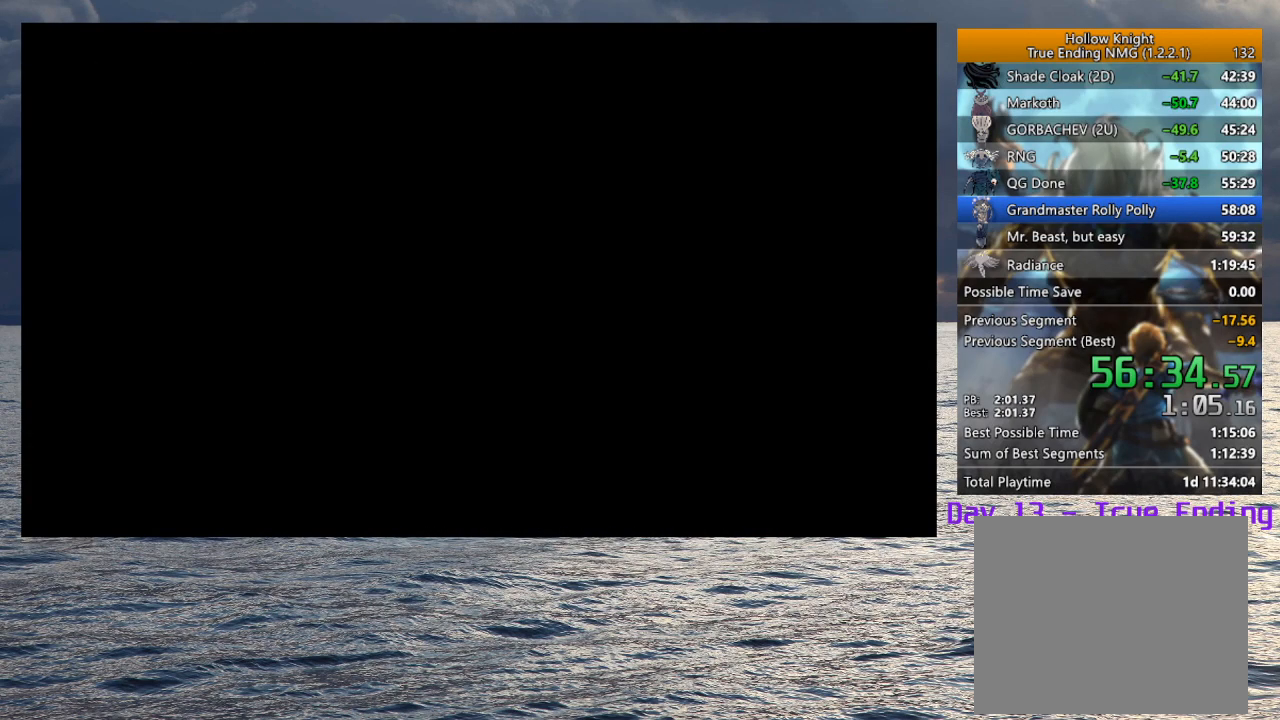
{"dt_ms": 500, "buttons": [], "left_stick": "left", "right_stick": "center", "button_events": []}
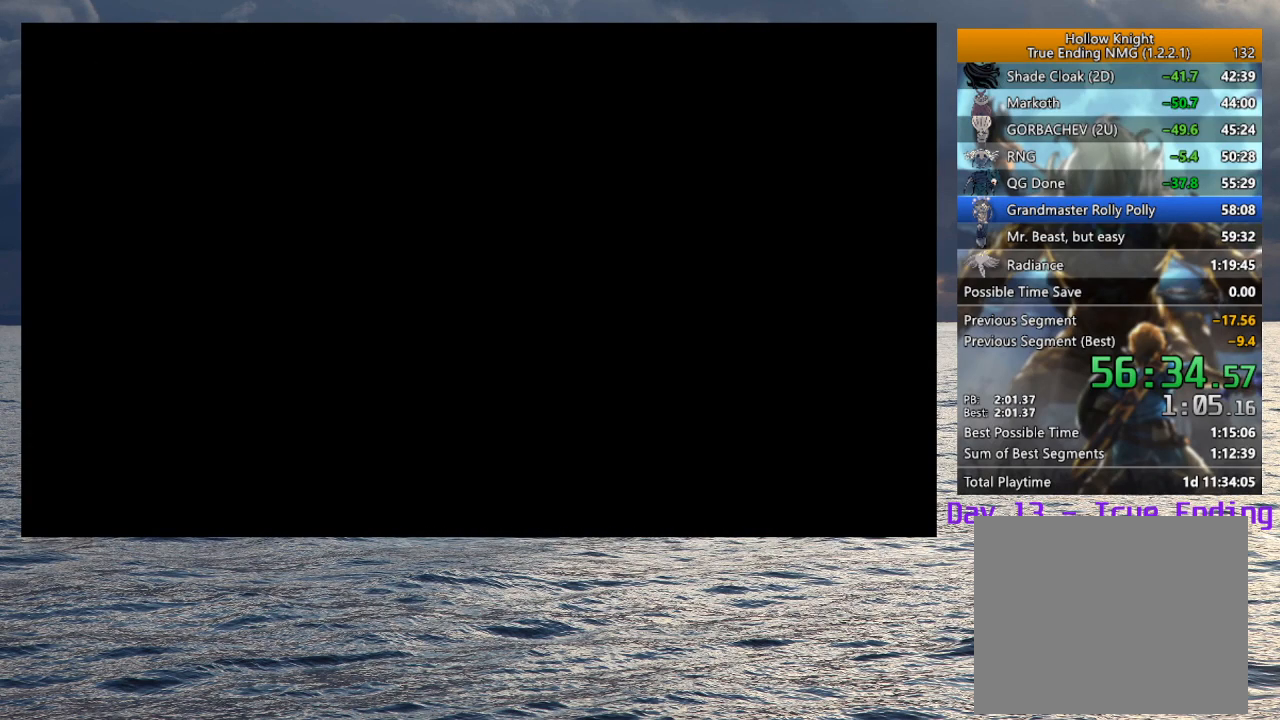
{"dt_ms": 500, "buttons": [], "left_stick": "left", "right_stick": "center", "button_events": []}
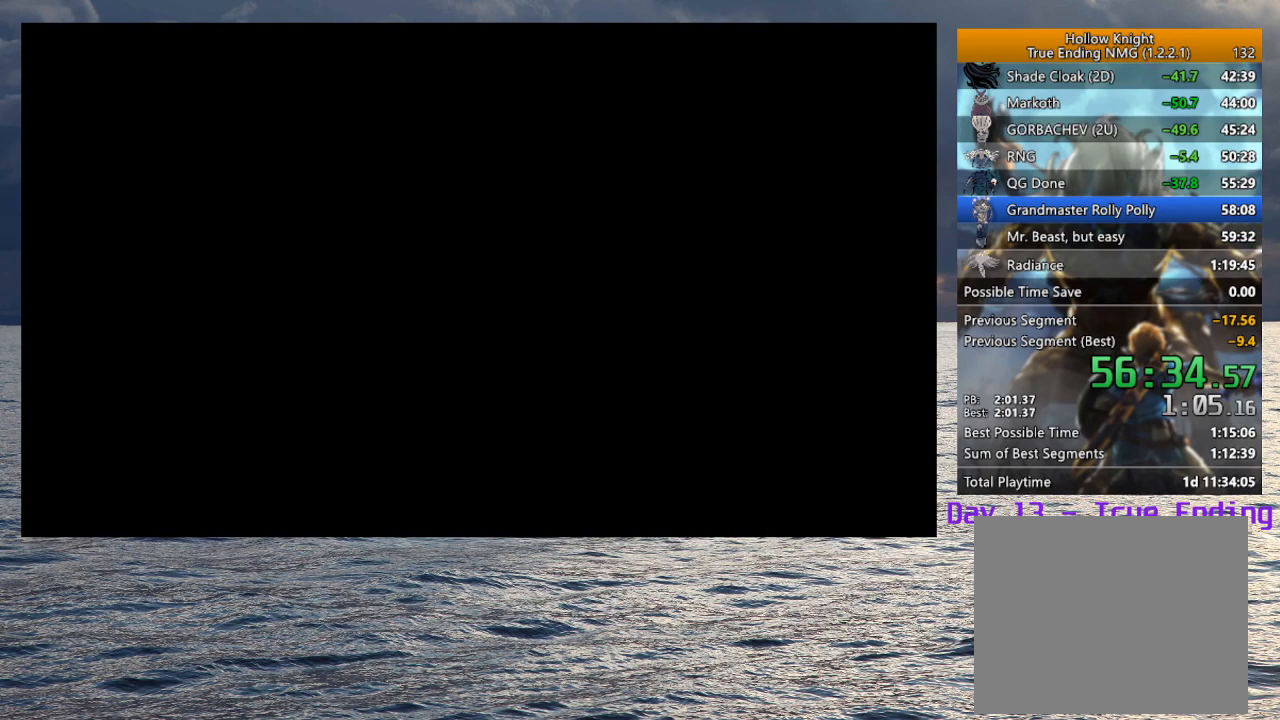
{"dt_ms": 500, "buttons": [], "left_stick": "left", "right_stick": "center", "button_events": []}
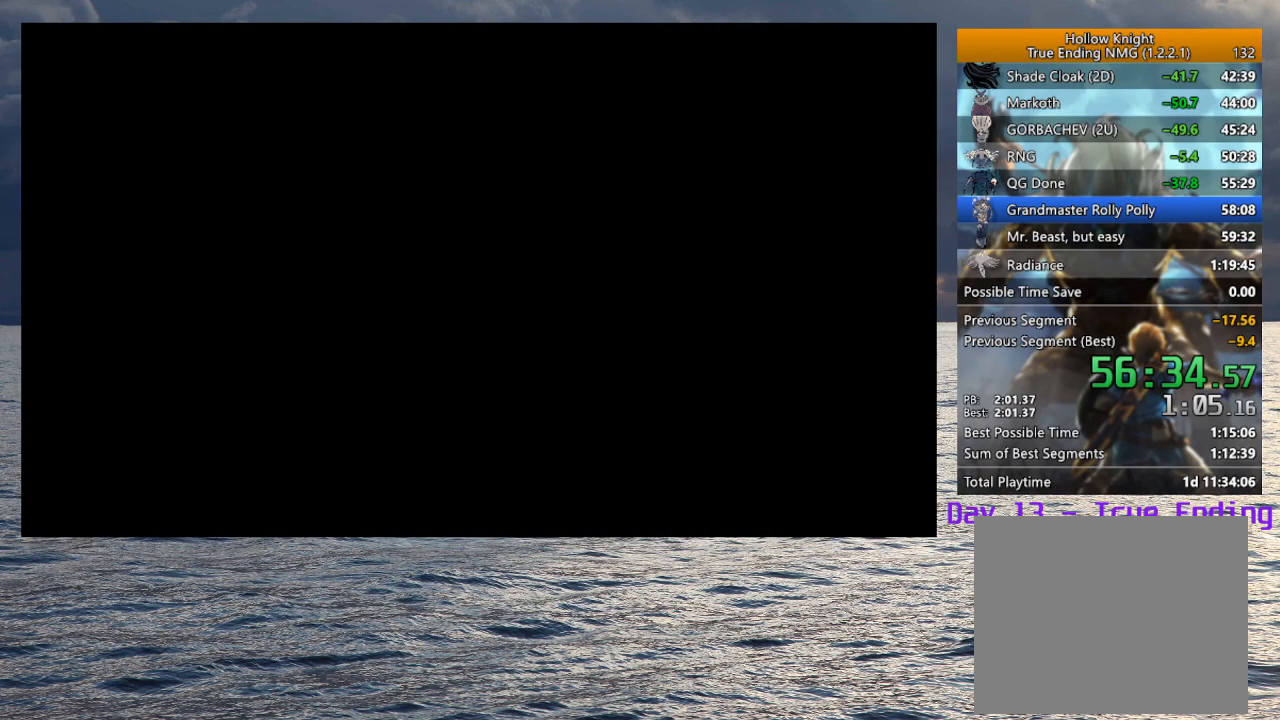
{"dt_ms": 500, "buttons": [], "left_stick": "left", "right_stick": "center", "button_events": []}
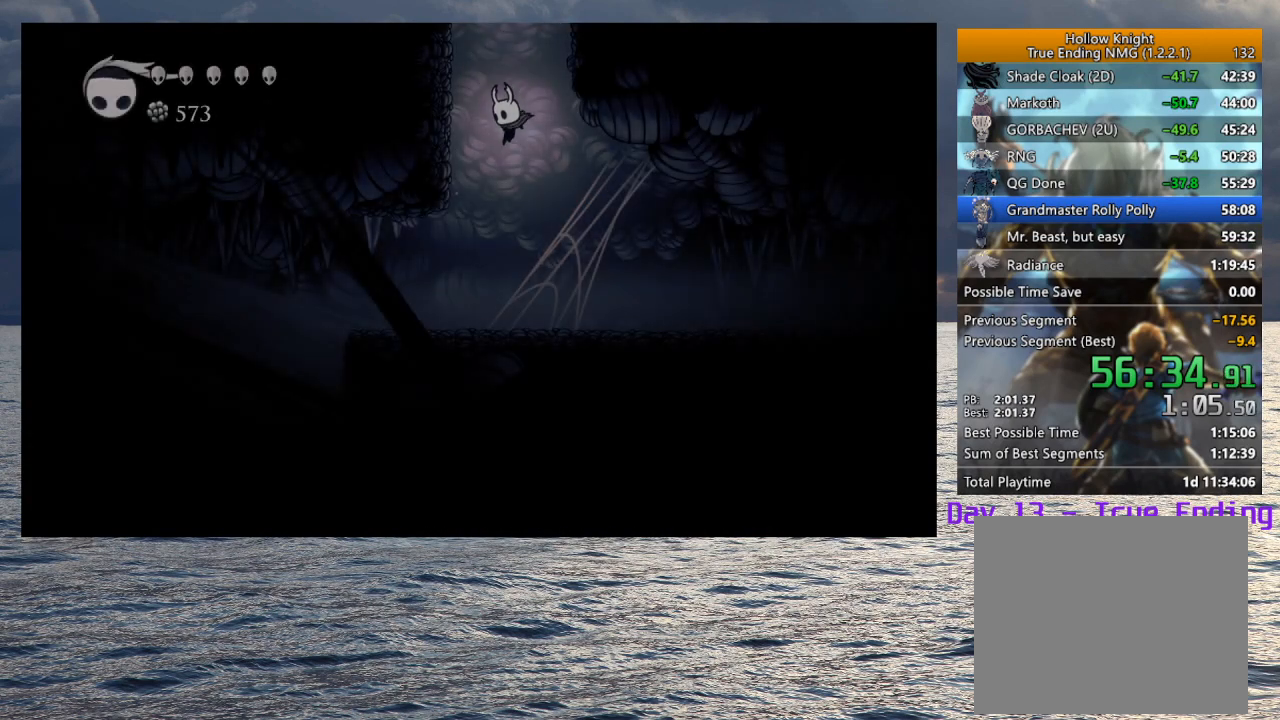
{"dt_ms": 500, "buttons": ["R2"], "left_stick": "left", "right_stick": "center", "button_events": [[367, "R2", "down"]]}
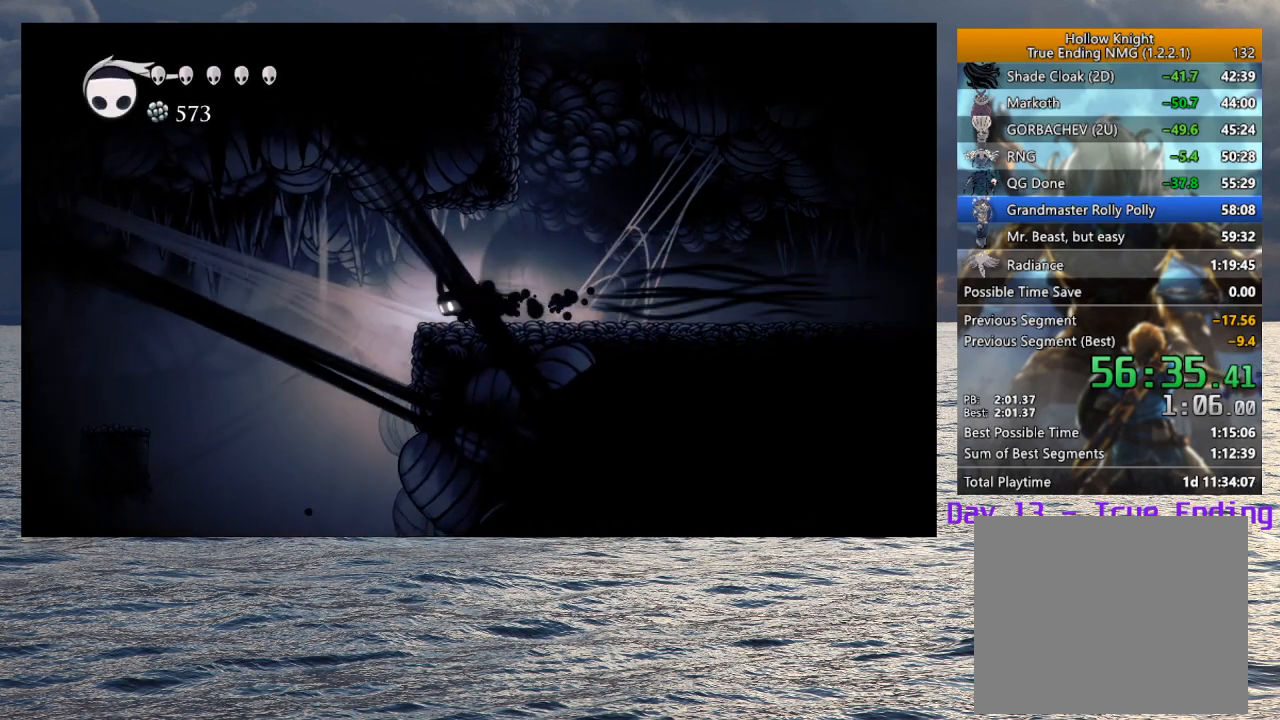
{"dt_ms": 500, "buttons": ["CROSS"], "left_stick": "left", "right_stick": "center", "button_events": [[100, "R2", "up"], [333, "CROSS", "down"]]}
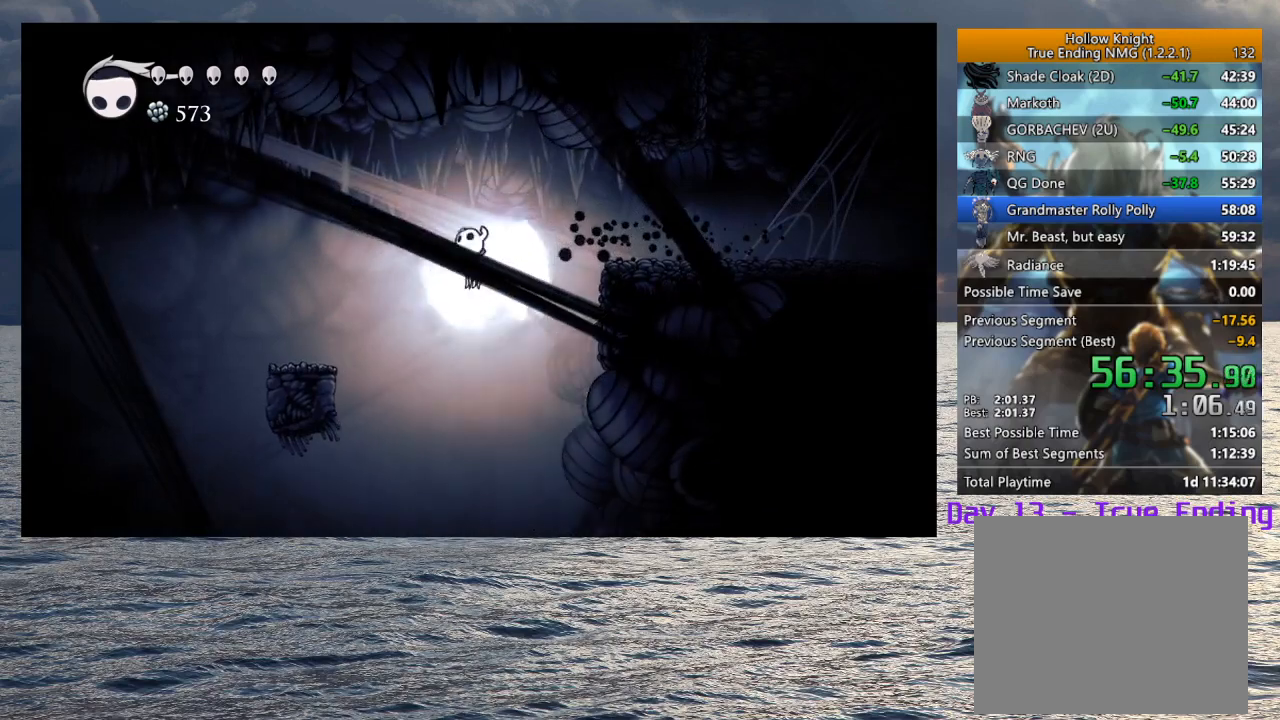
{"dt_ms": 500, "buttons": [], "left_stick": "left", "right_stick": "center", "button_events": [[150, "CROSS", "up"]]}
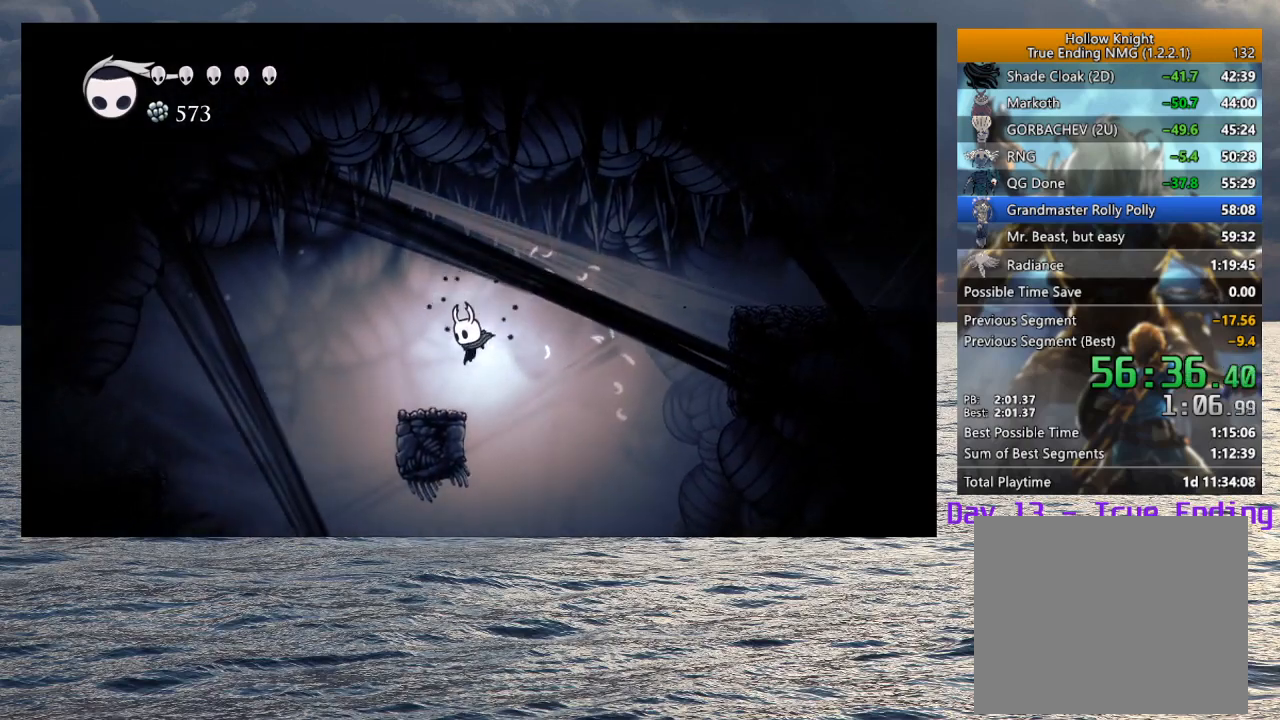
{"dt_ms": 500, "buttons": ["TRIANGLE"], "left_stick": "down", "right_stick": "center", "button_events": [[133, "TRIANGLE", "down"]]}
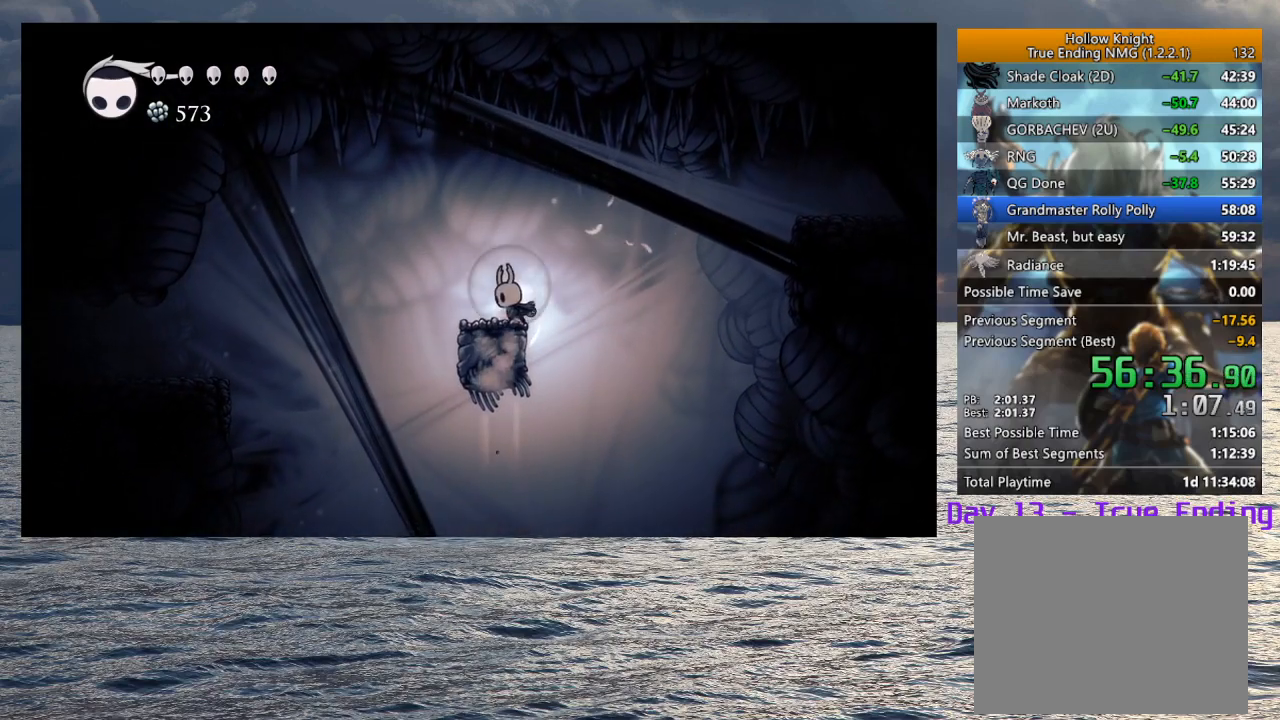
{"dt_ms": 500, "buttons": ["TRIANGLE"], "left_stick": "down", "right_stick": "center", "button_events": []}
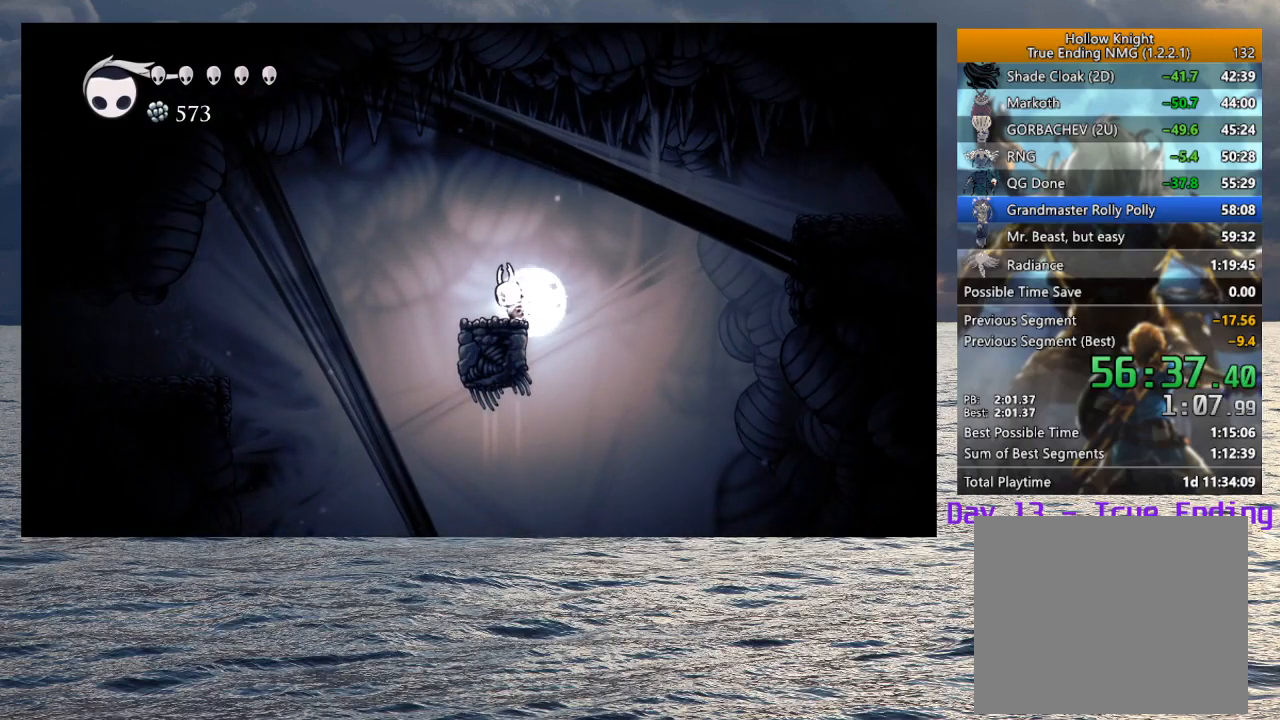
{"dt_ms": 500, "buttons": ["TRIANGLE"], "left_stick": "down", "right_stick": "center", "button_events": []}
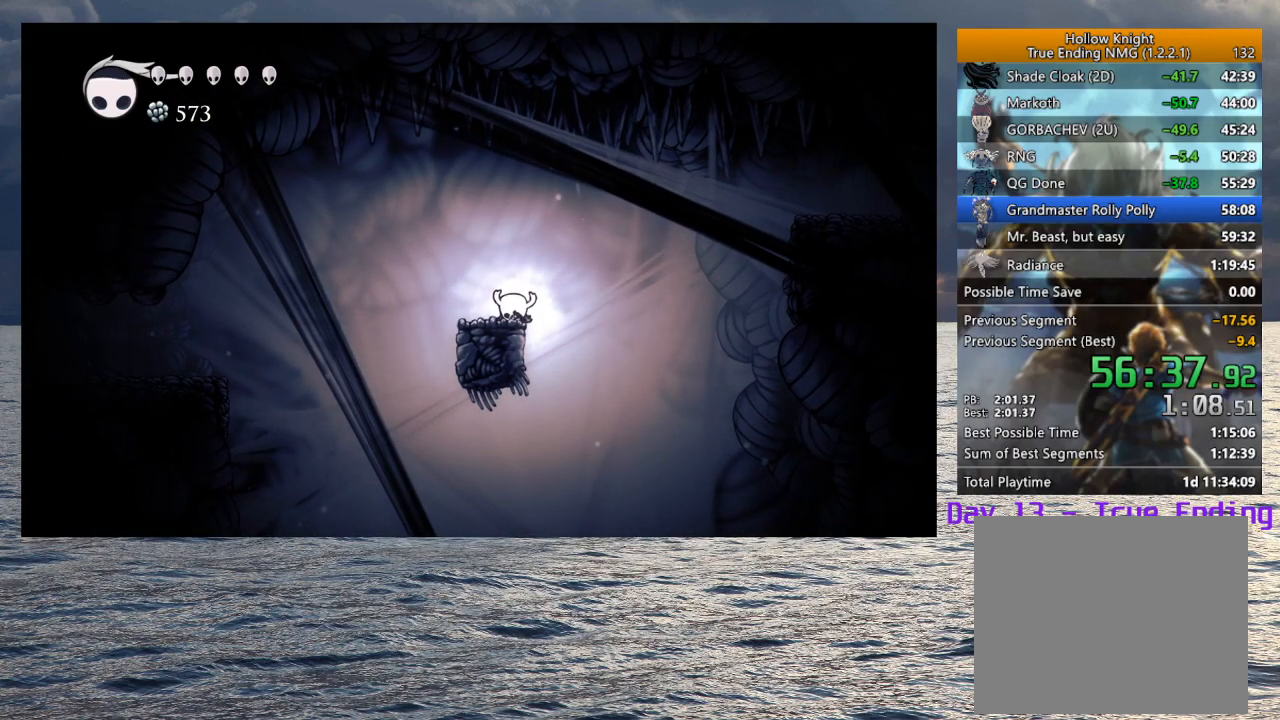
{"dt_ms": 500, "buttons": ["TRIANGLE"], "left_stick": "down", "right_stick": "center", "button_events": []}
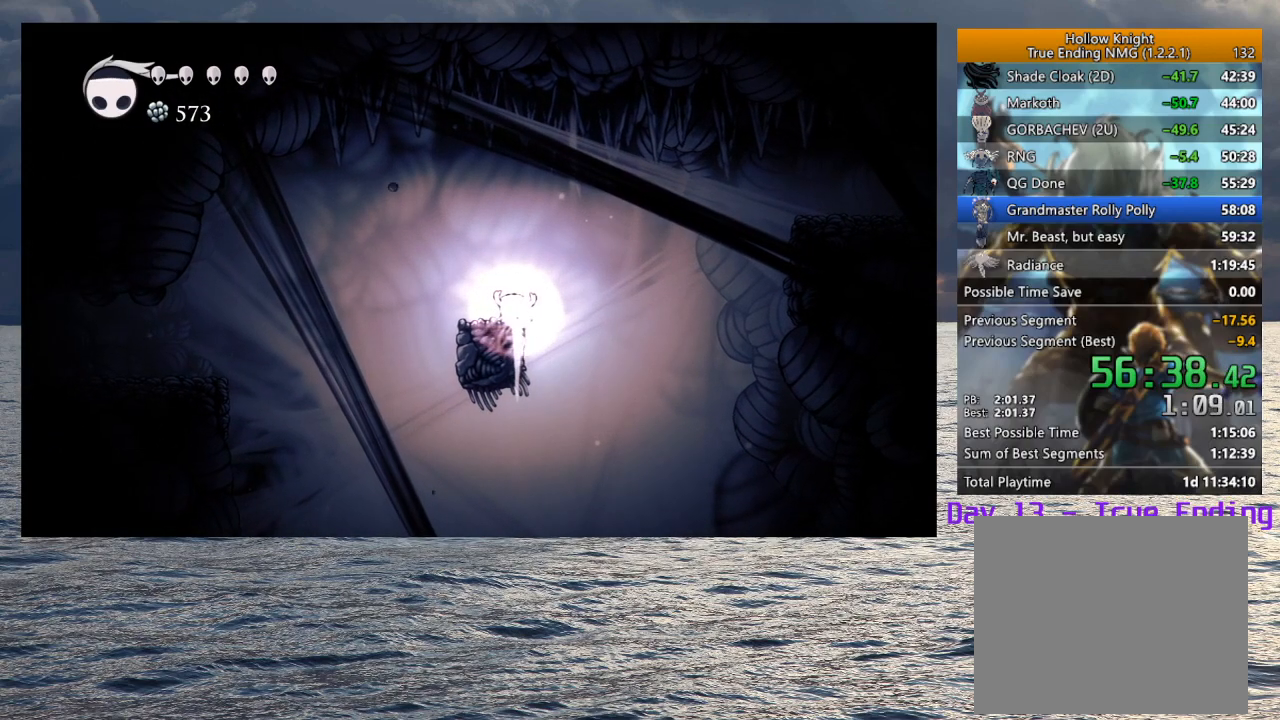
{"dt_ms": 500, "buttons": ["TRIANGLE"], "left_stick": "down", "right_stick": "center", "button_events": []}
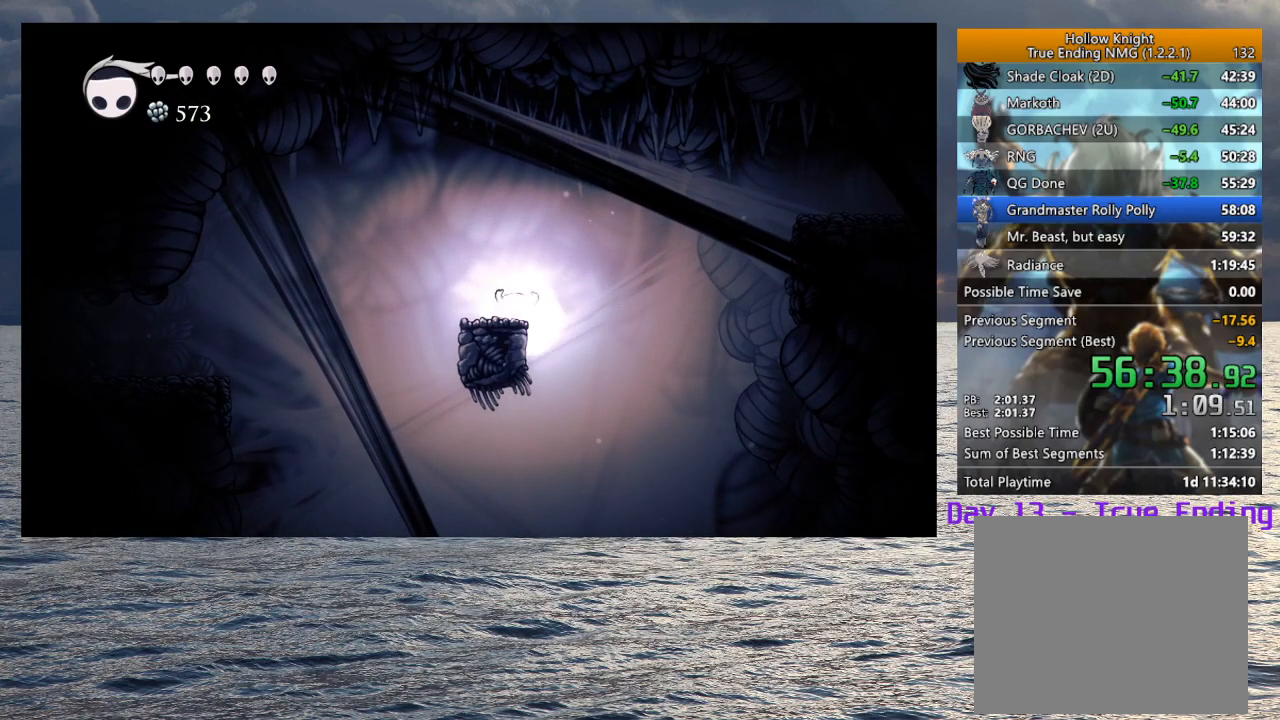
{"dt_ms": 500, "buttons": [], "left_stick": "right", "right_stick": "center", "button_events": [[367, "TRIANGLE", "up"]]}
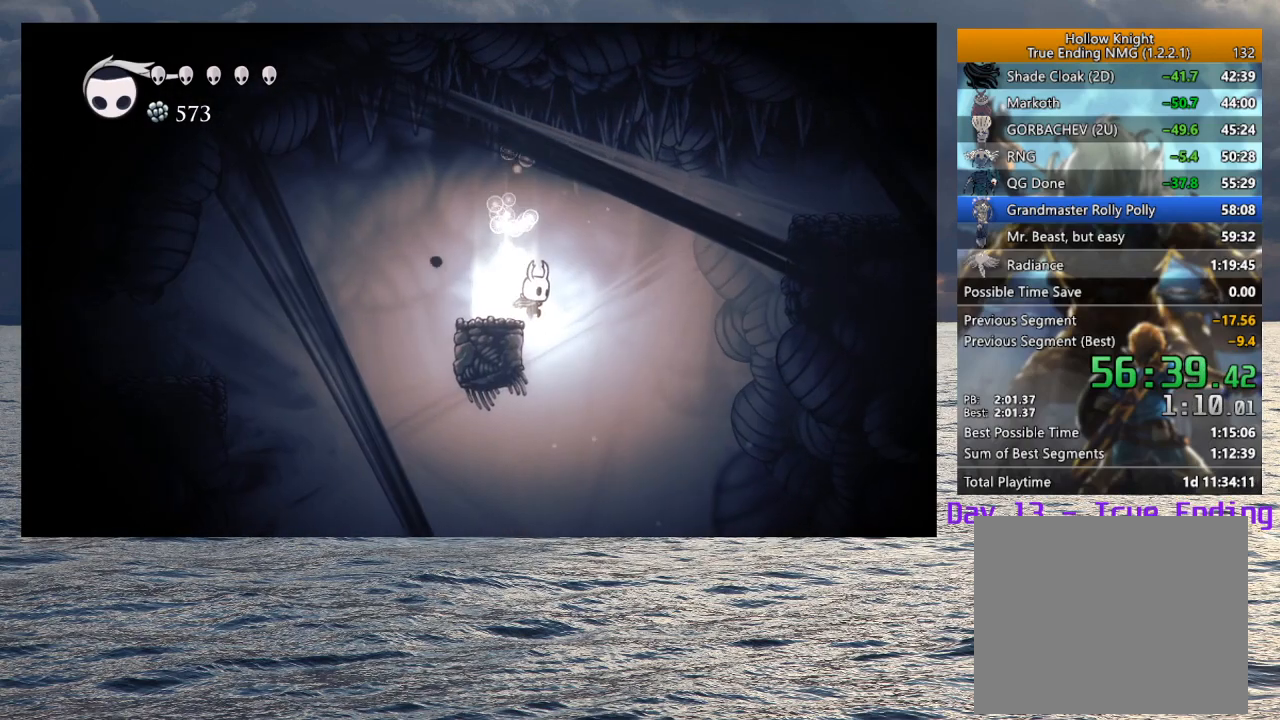
{"dt_ms": 500, "buttons": [], "left_stick": "right", "right_stick": "center", "button_events": []}
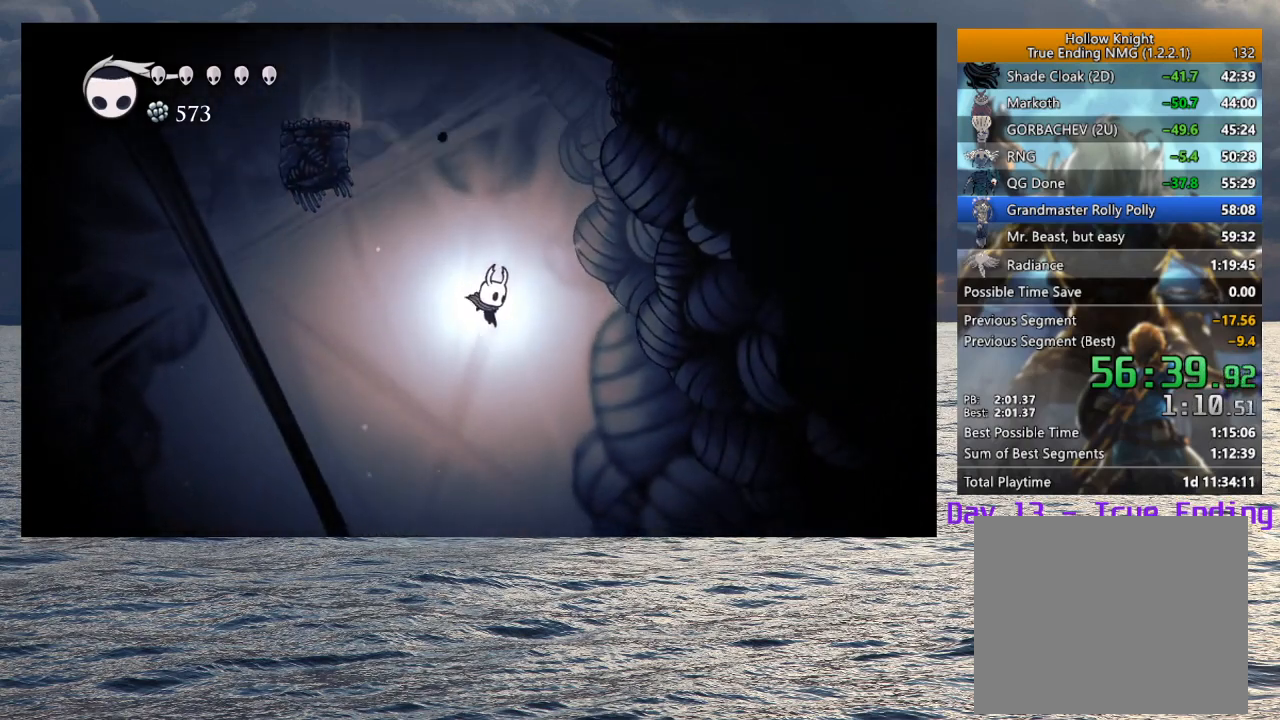
{"dt_ms": 500, "buttons": [], "left_stick": "right", "right_stick": "center", "button_events": []}
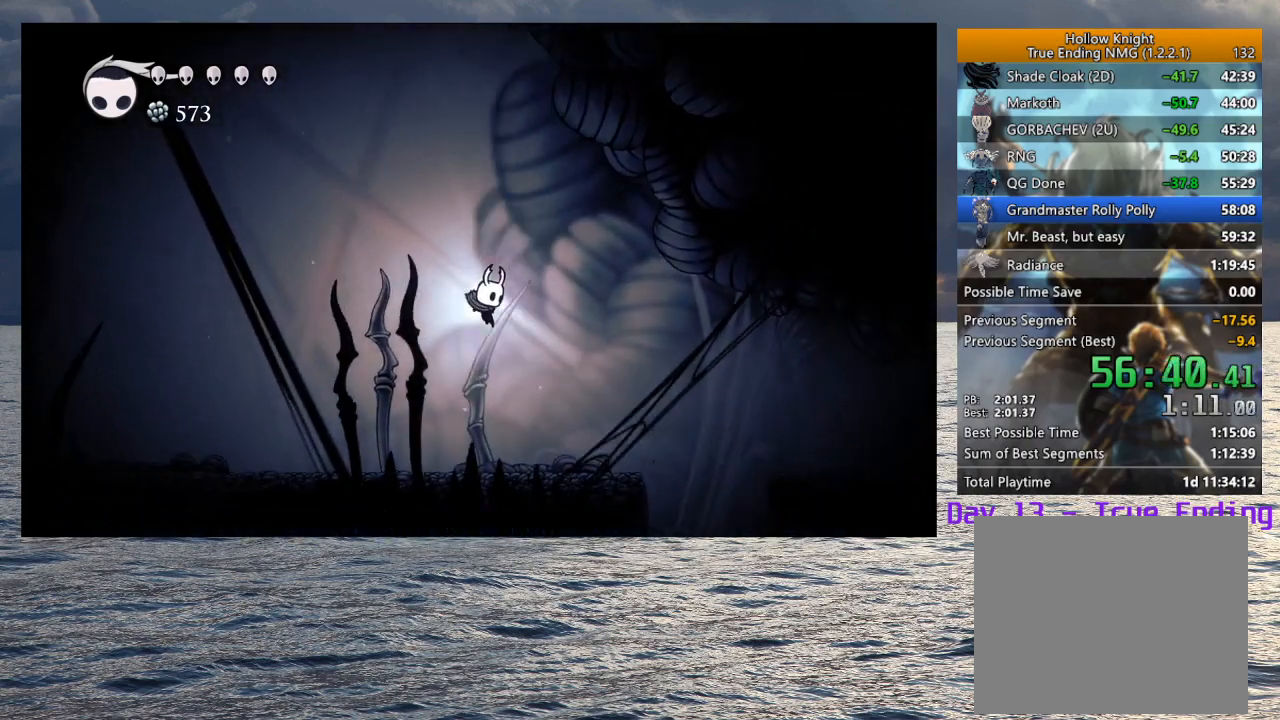
{"dt_ms": 500, "buttons": [], "left_stick": "down-right", "right_stick": "center", "button_events": []}
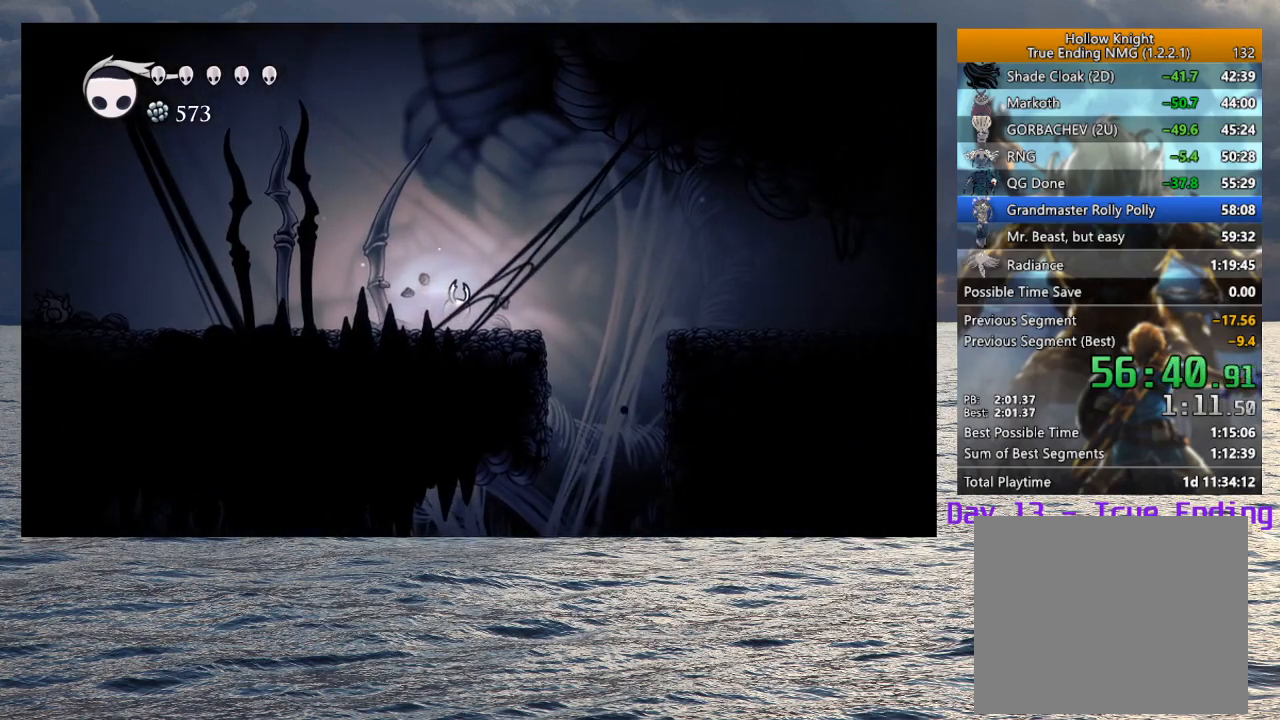
{"dt_ms": 500, "buttons": ["R2"], "left_stick": "down-right", "right_stick": "center", "button_events": [[250, "R2", "down"], [350, "R2", "up"], [467, "R2", "down"]]}
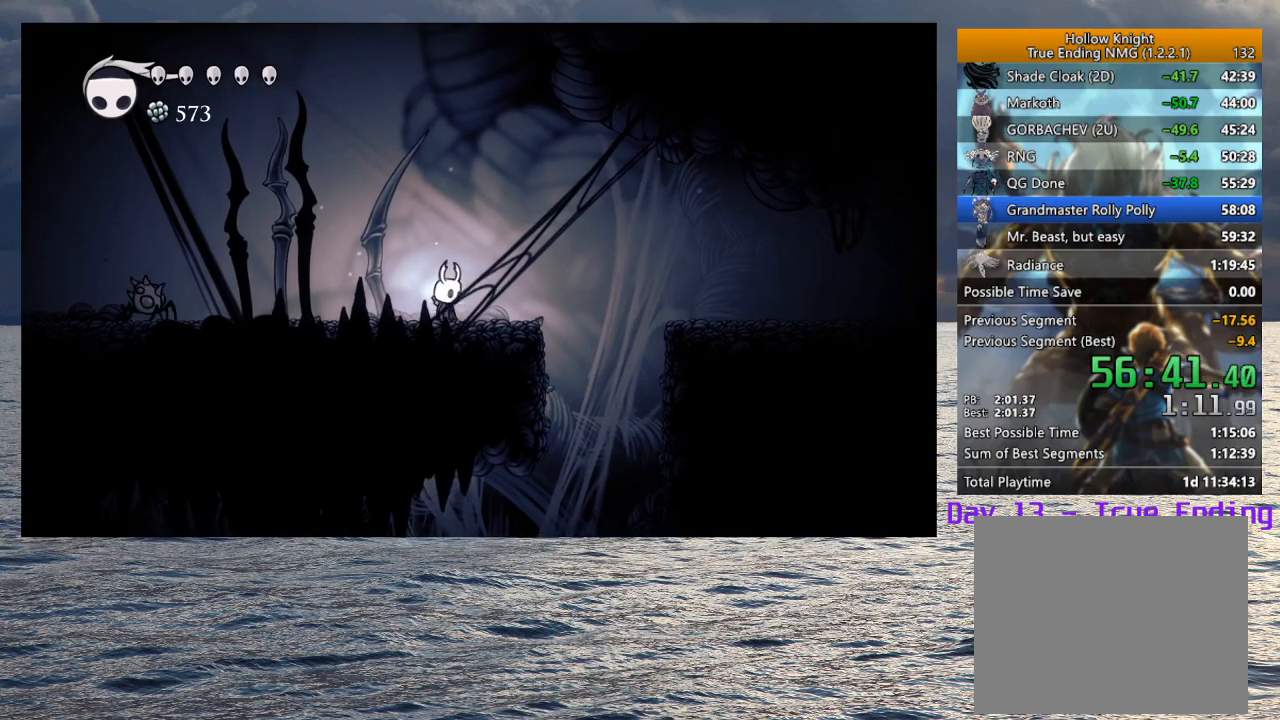
{"dt_ms": 500, "buttons": [], "left_stick": "down-right", "right_stick": "center", "button_events": [[17, "R2", "up"]]}